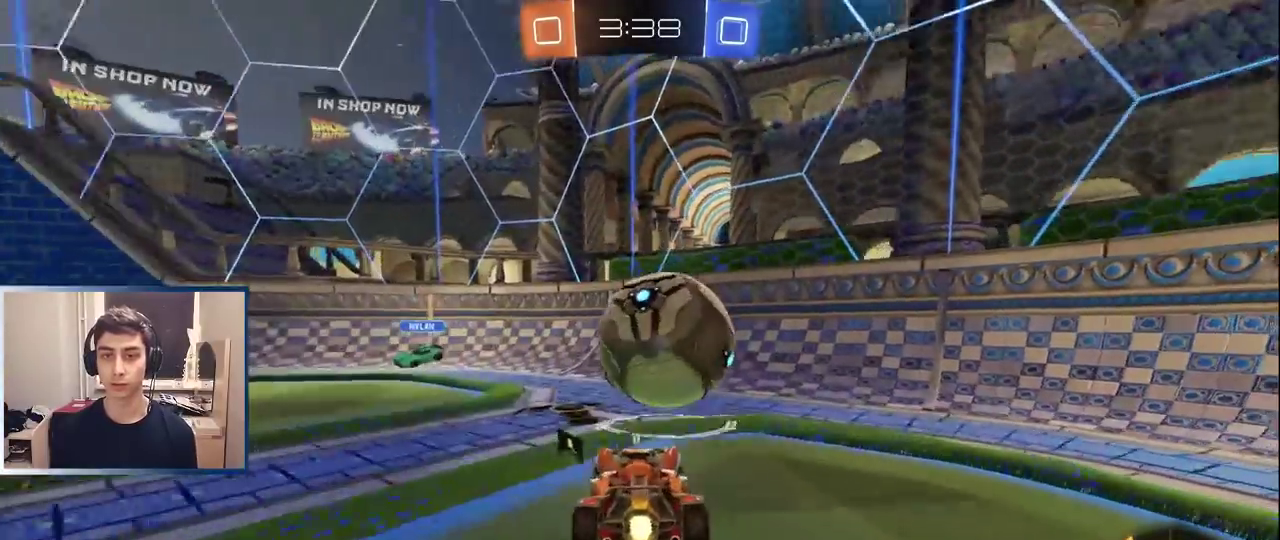
Gameplay with a controller (PlayStation layout); each line is a JSON object with the inputs held at the frame after it. "events" lists button and stick changes between this image and that frame as [ms after this image, input, new state], when the widget could be followed in between. Not read: L3 R1 R3 right_stick.
{"buttons": ["L1", "R2"], "left_stick": "center", "events": [[83, "left_stick", "up-right"], [167, "left_stick", "center"], [283, "L1", "up"], [367, "L1", "down"], [367, "left_stick", "right"], [450, "left_stick", "center"]]}
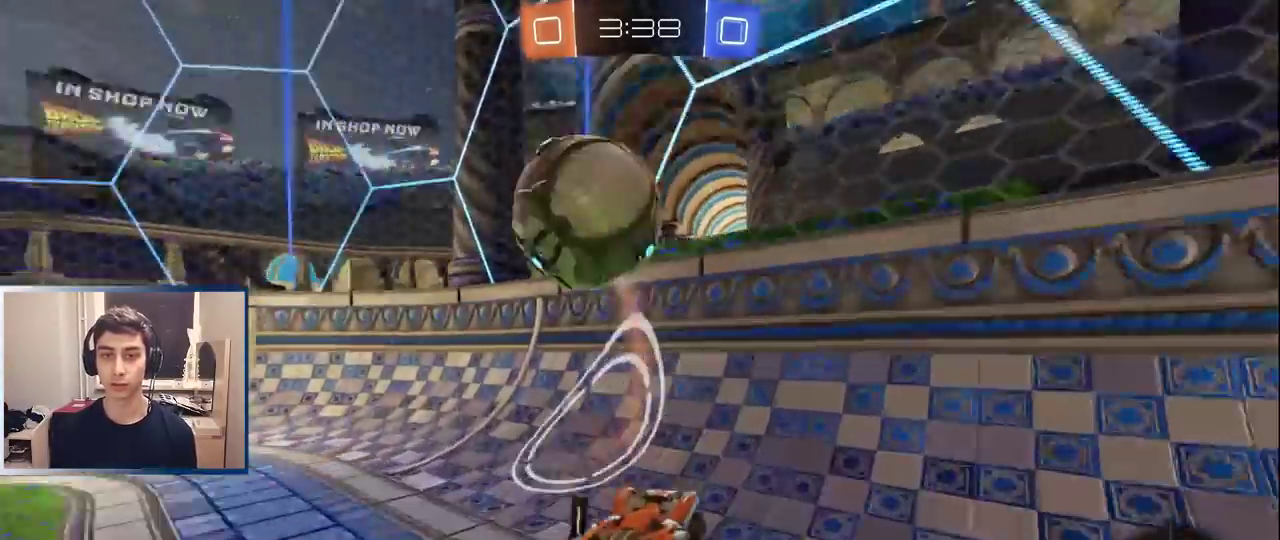
{"buttons": ["R2"], "left_stick": "center", "events": [[17, "L1", "up"], [283, "R2", "up"], [317, "left_stick", "left"], [333, "L2", "down"], [450, "L2", "up"], [467, "R2", "down"], [467, "left_stick", "center"]]}
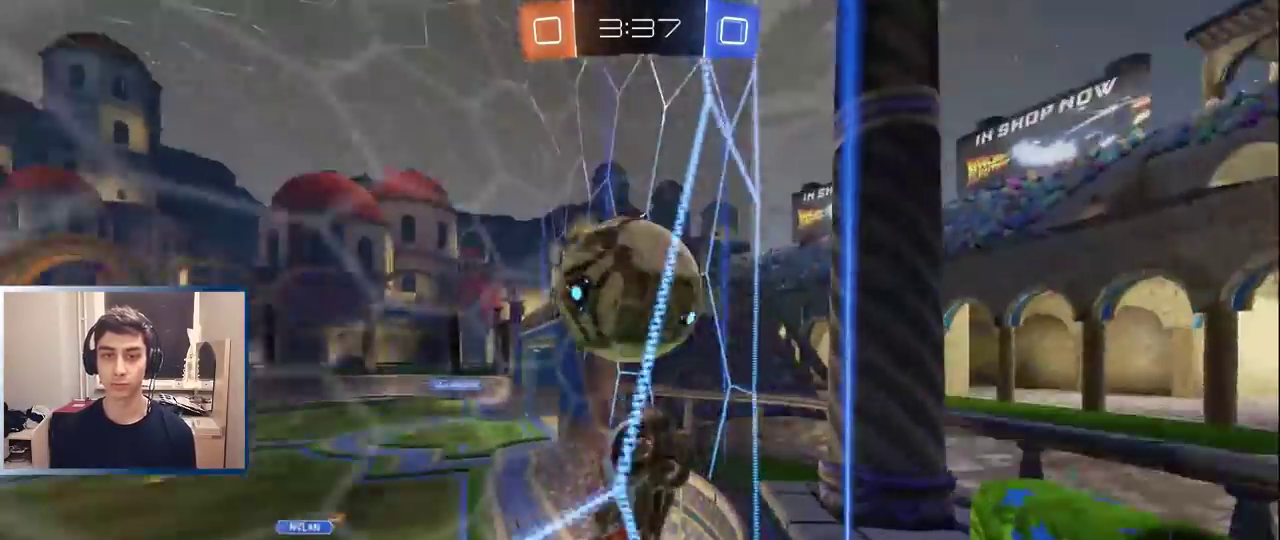
{"buttons": ["R2"], "left_stick": "left", "events": [[17, "left_stick", "left"], [283, "left_stick", "center"], [300, "L2", "down"], [317, "R2", "up"], [433, "L2", "up"], [433, "left_stick", "left"], [467, "R2", "down"]]}
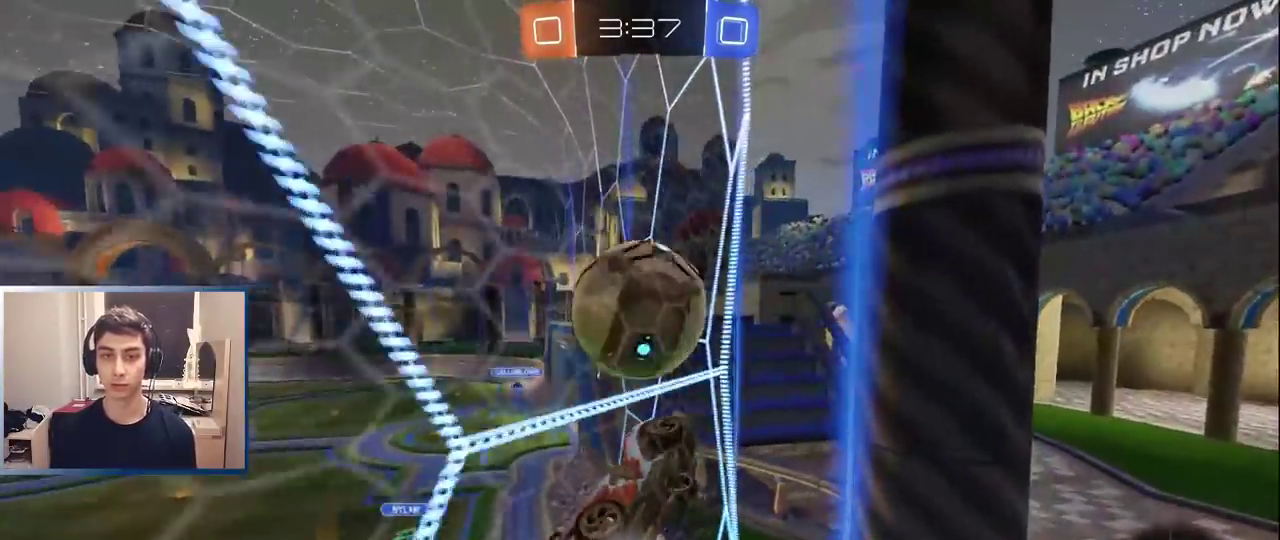
{"buttons": ["CROSS", "L1", "R2"], "left_stick": "down", "events": [[200, "left_stick", "center"], [417, "CROSS", "down"], [417, "left_stick", "down"], [433, "L1", "down"]]}
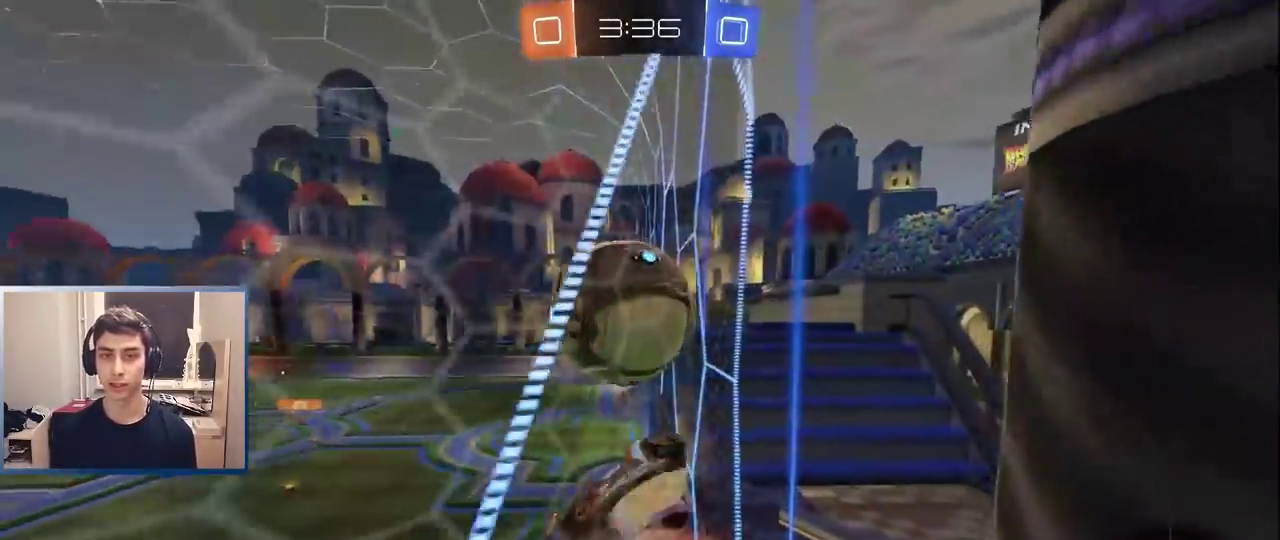
{"buttons": ["R2"], "left_stick": "left", "events": [[100, "CROSS", "up"], [183, "left_stick", "up-right"], [267, "TRIANGLE", "down"], [317, "L1", "up"], [350, "TRIANGLE", "up"], [400, "left_stick", "left"]]}
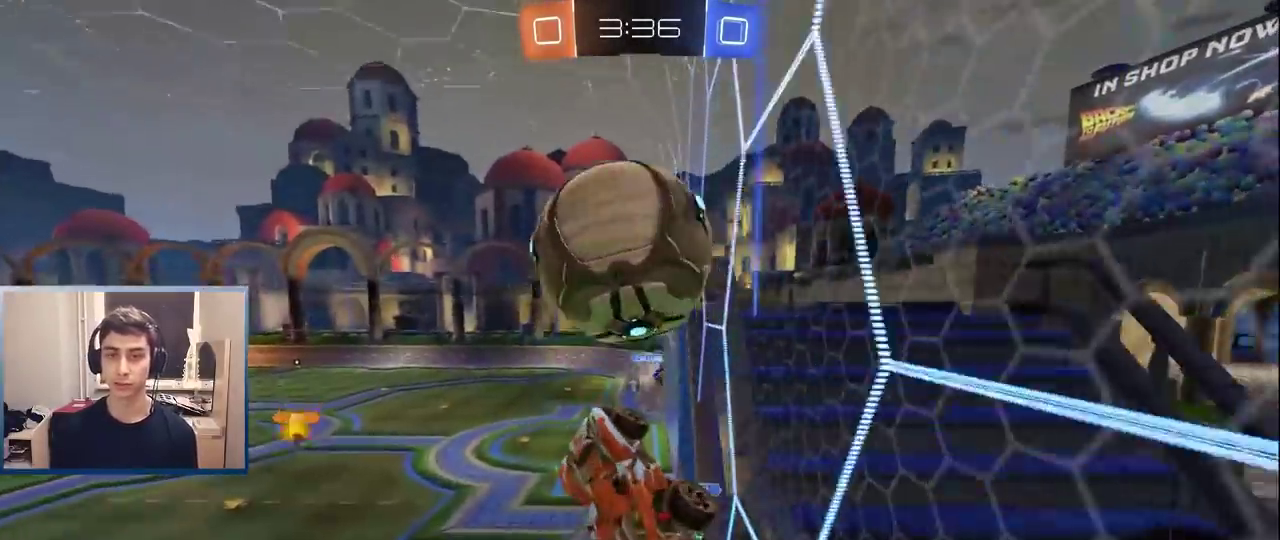
{"buttons": ["R2"], "left_stick": "center", "events": [[117, "left_stick", "center"], [200, "left_stick", "right"], [433, "left_stick", "center"]]}
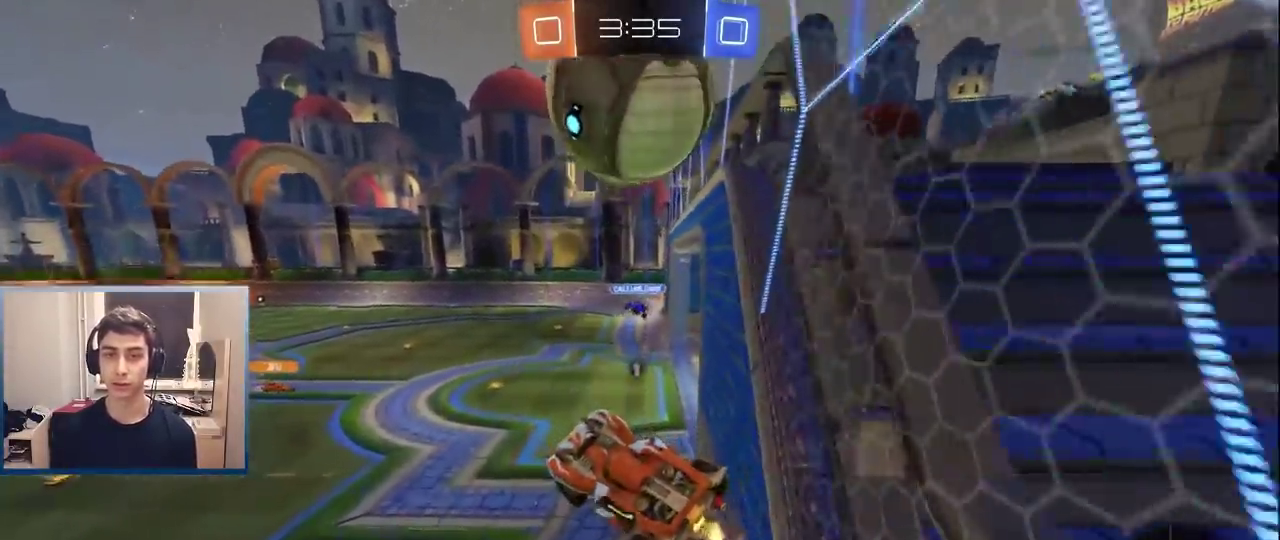
{"buttons": ["R2"], "left_stick": "left", "events": [[100, "TRIANGLE", "down"], [117, "left_stick", "right"], [200, "TRIANGLE", "up"], [200, "left_stick", "center"], [383, "left_stick", "left"]]}
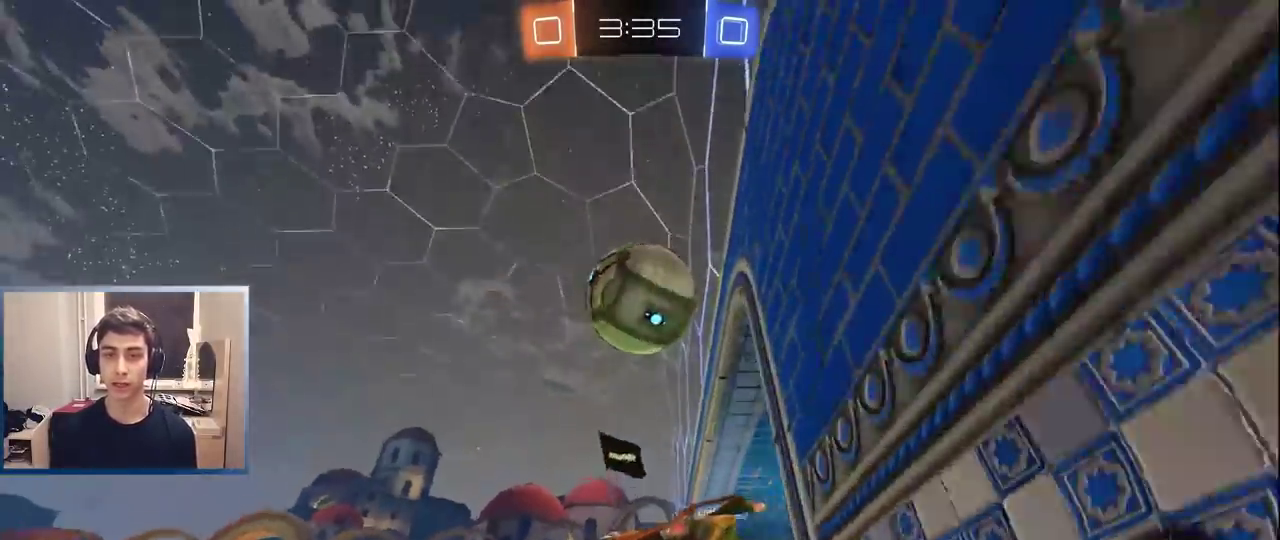
{"buttons": ["L1", "R2"], "left_stick": "right", "events": [[267, "left_stick", "center"], [417, "L1", "down"], [467, "left_stick", "right"]]}
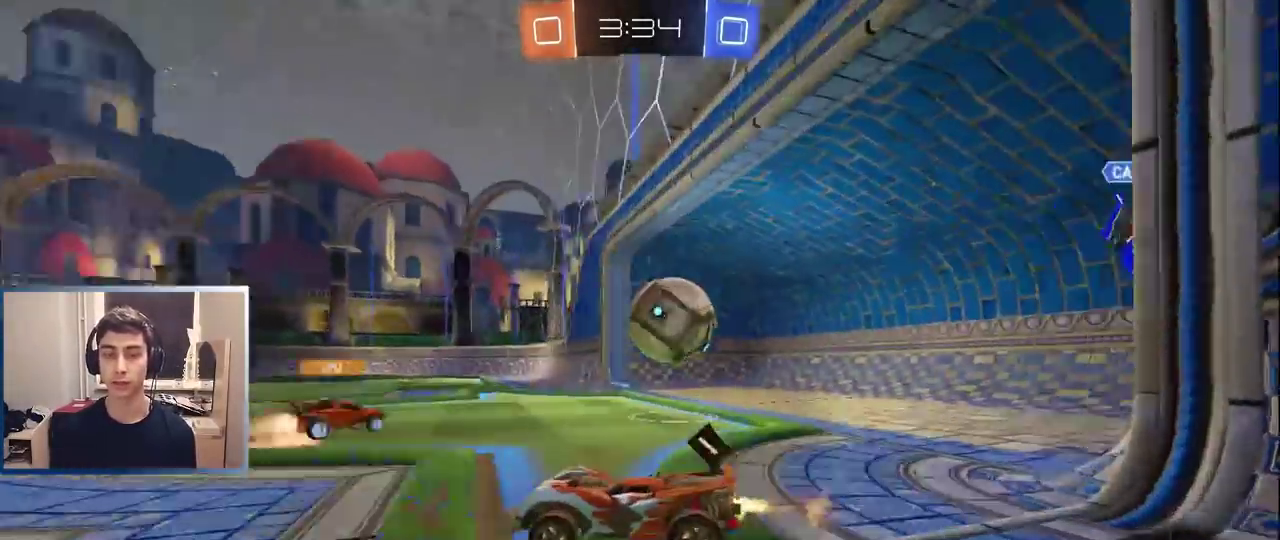
{"buttons": ["TRIANGLE", "R2"], "left_stick": "center", "events": [[83, "CROSS", "down"], [100, "left_stick", "up"], [150, "CROSS", "up"], [200, "CROSS", "down"], [250, "L1", "up"], [300, "CROSS", "up"], [300, "left_stick", "center"], [417, "TRIANGLE", "down"]]}
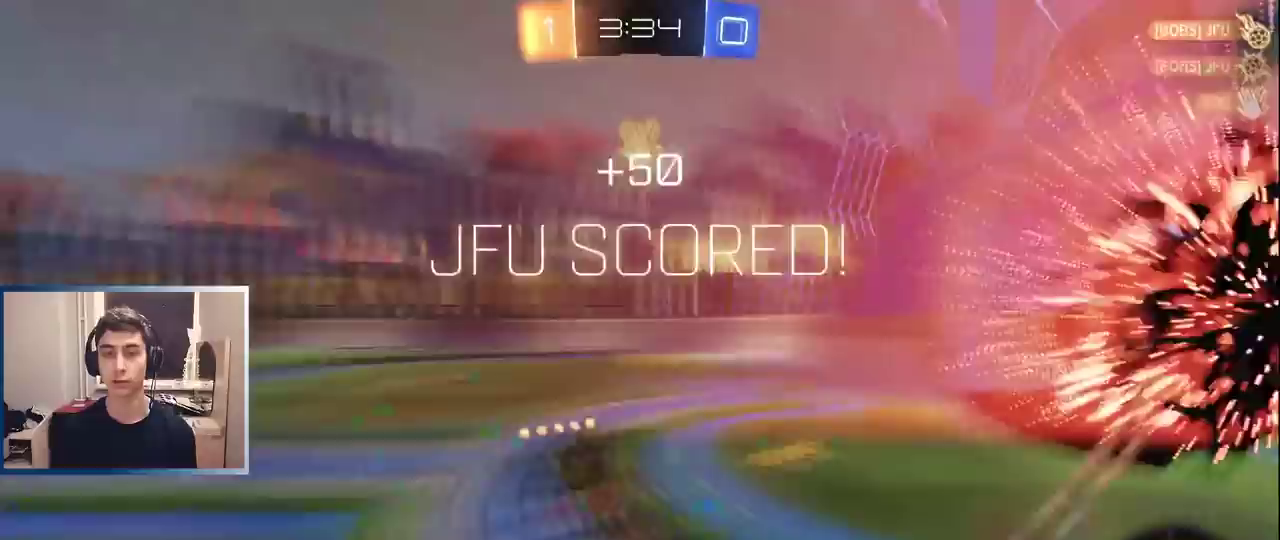
{"buttons": [], "left_stick": "center", "events": [[17, "TRIANGLE", "up"], [50, "R2", "up"]]}
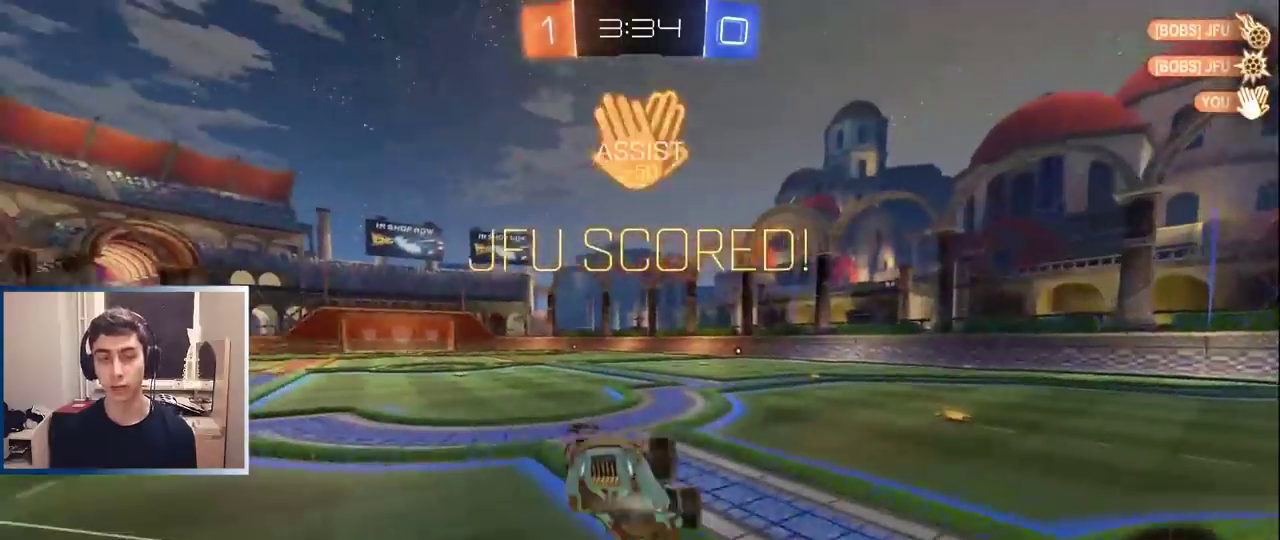
{"buttons": [], "left_stick": "center", "events": [[317, "left_stick", "down-left"], [450, "left_stick", "center"]]}
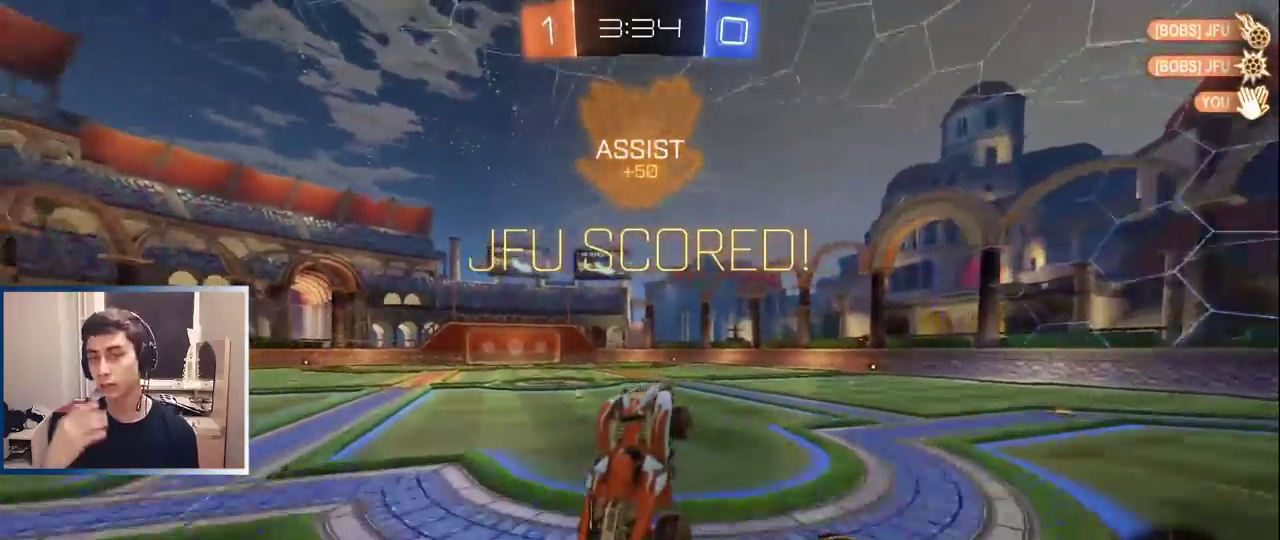
{"buttons": [], "left_stick": "center", "events": [[167, "left_stick", "down-left"], [283, "left_stick", "center"]]}
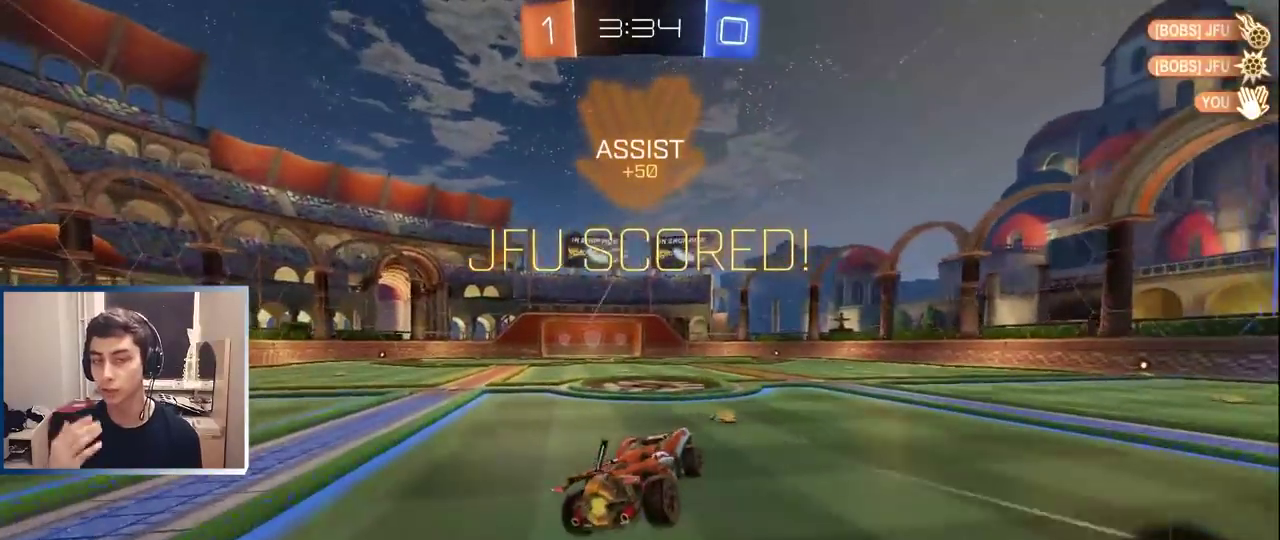
{"buttons": [], "left_stick": "center", "events": []}
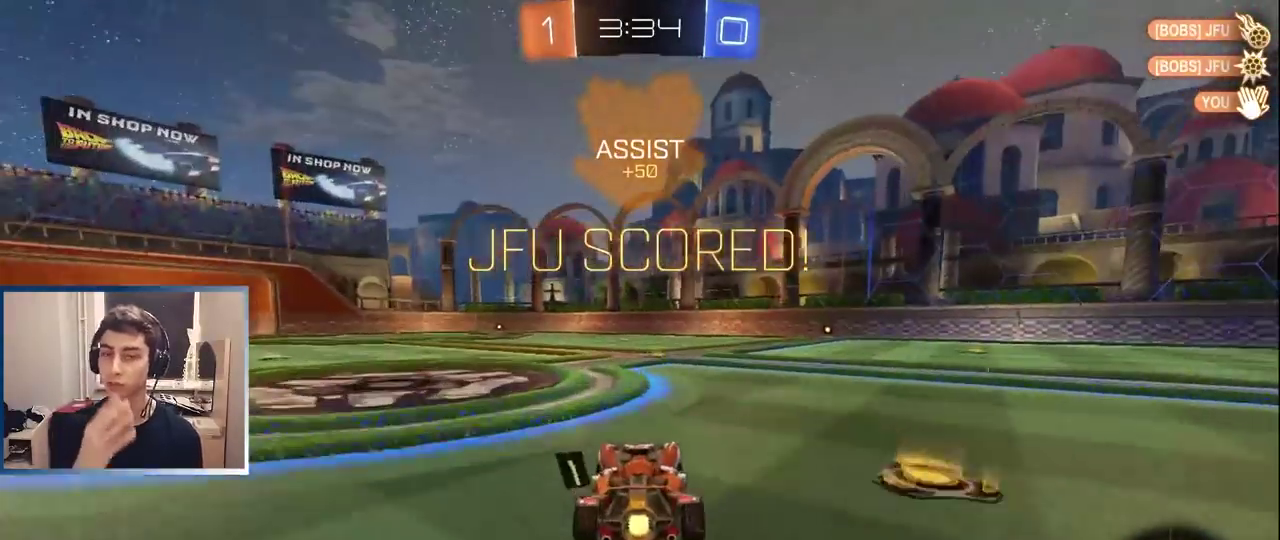
{"buttons": ["L1"], "left_stick": "center", "events": [[200, "L1", "down"], [200, "left_stick", "right"], [417, "left_stick", "center"]]}
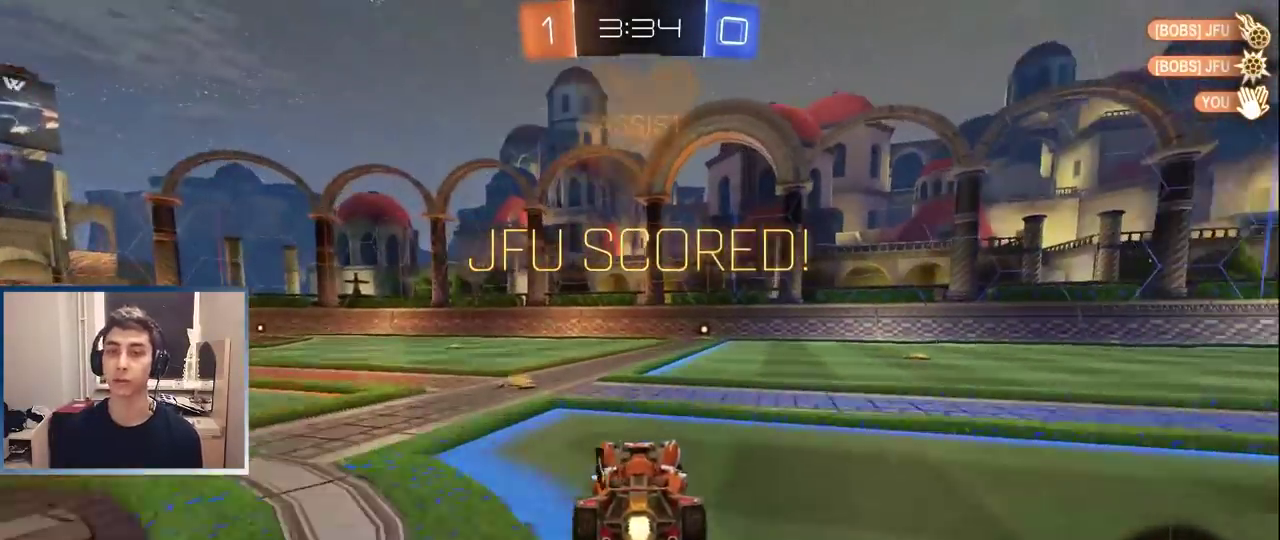
{"buttons": [], "left_stick": "center", "events": [[167, "CROSS", "down"], [217, "left_stick", "up-right"], [250, "CROSS", "up"], [283, "left_stick", "down-left"], [300, "CROSS", "down"], [400, "CROSS", "up"], [433, "L1", "up"], [450, "left_stick", "center"]]}